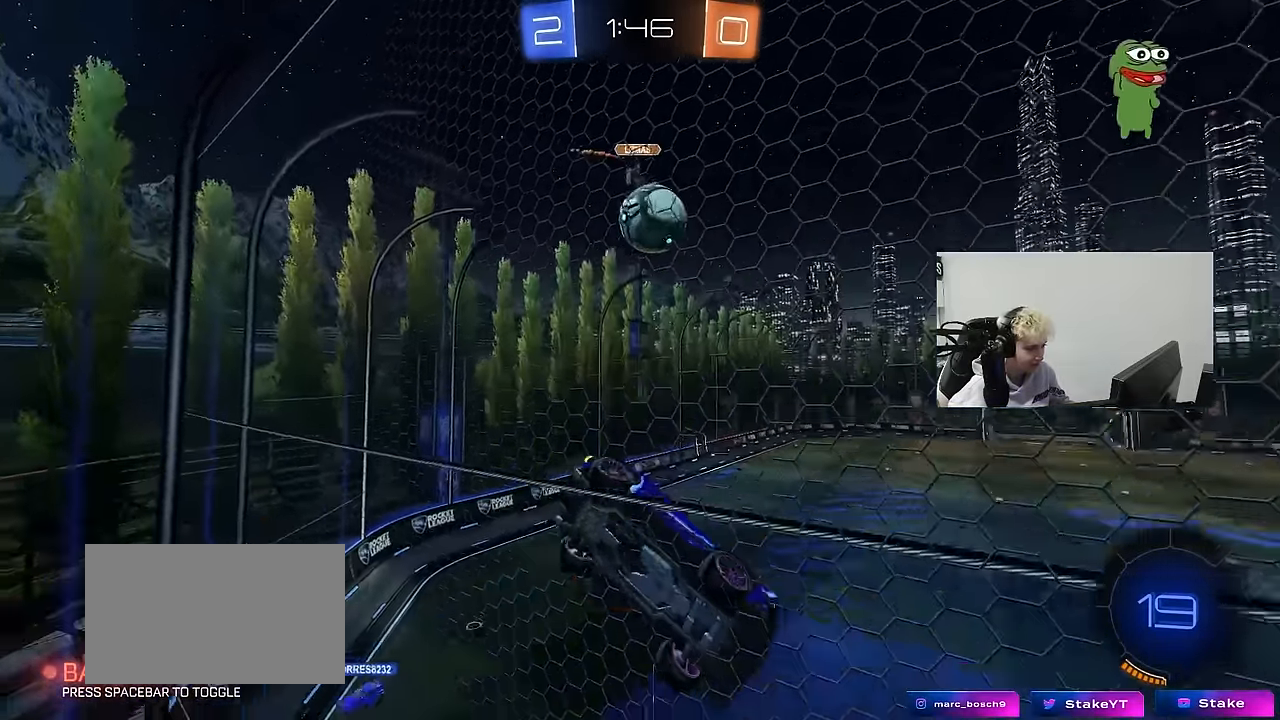
Gameplay with keyboard and mouse; each line is a JSON object with the keys and mouse buttons held at the frame after it. "events" lists presses ("down") and releases ("up") of "1", "2", "3", "4", "5", "a", "alt", "c", "caps_lock", "ctrl", "d", "e", "f", "g", "q", "r", "s", "shift", "space", "t", "tab", "v", "w", "x", "z", "mouse_left", "mouse_wheel" and "mouse_right" between this image and that frame as [ms after this image, input, new state], when the widget could be followed in between. "mouse_left", "mouse_wheel", "mouse_right" = the "left", "wheel", "right" buttons of the "mouse" list. No other keys are recorded. "wheel" means that the mouse wheel is clicked or scrolled. "mouse_move" is the direction in which the mouse moves at that frame (one of eight, or "still"), when it could be read.
{"keys": ["a"], "mouse": [], "mouse_move": "up-right", "events": [[50, "mouse_right", "down"], [50, "s", "down"], [133, "a", "down"], [283, "d", "down"], [350, "mouse_right", "up"], [383, "shift", "down"], [416, "d", "up"], [466, "s", "up"], [466, "shift", "up"]]}
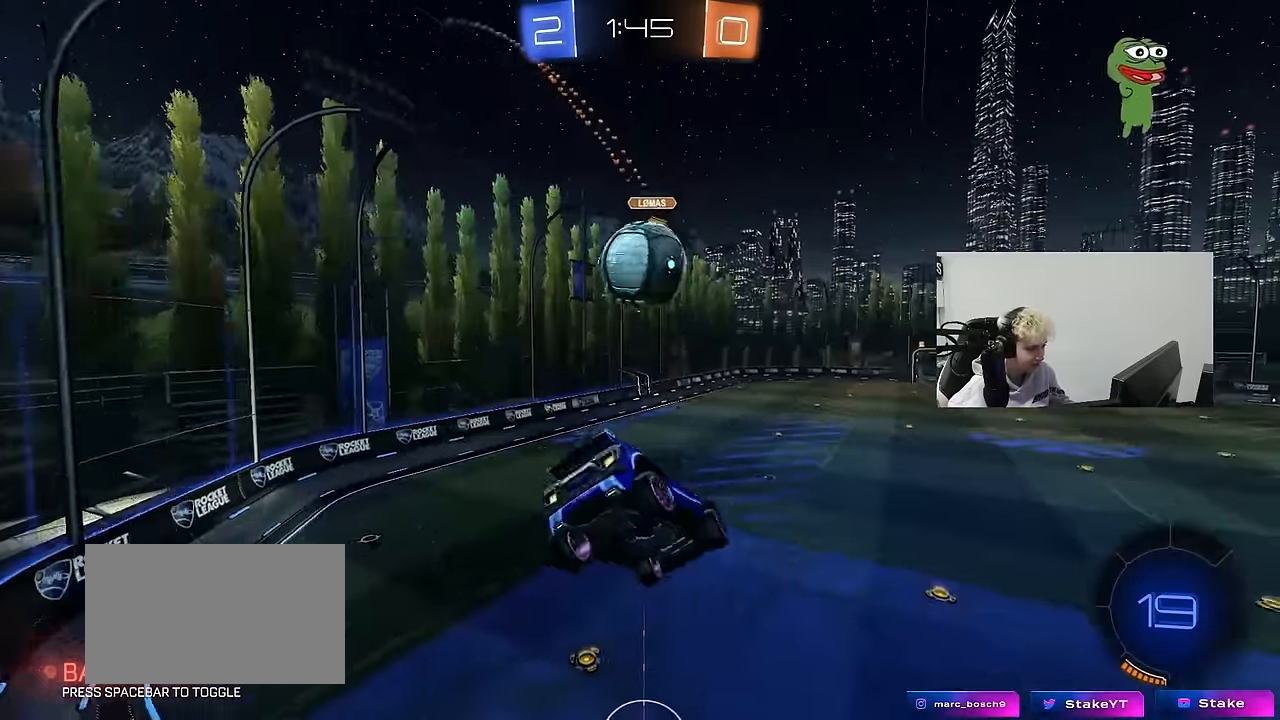
{"keys": ["w"], "mouse": ["left", "right"], "mouse_move": "still", "events": [[16, "a", "up"], [16, "mouse_left", "down"], [250, "d", "down"], [350, "d", "up"], [383, "w", "down"], [483, "mouse_right", "down"]]}
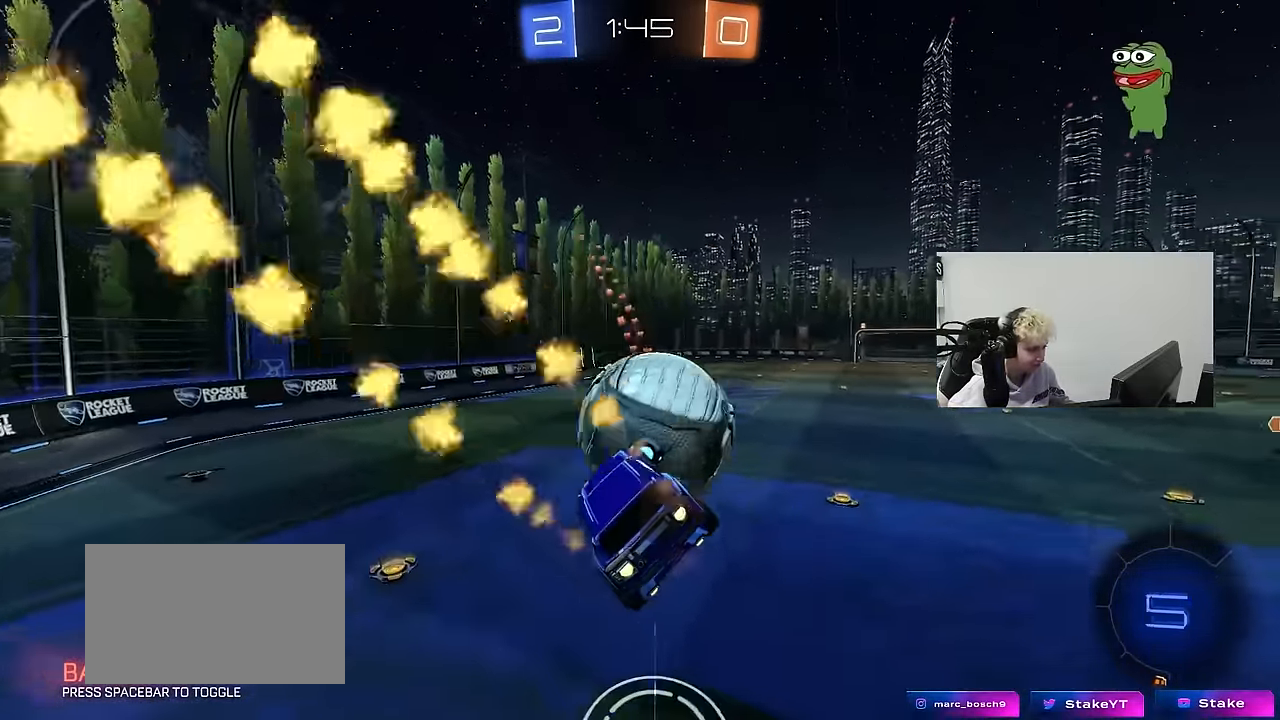
{"keys": ["shift"], "mouse": [], "mouse_move": "still", "events": [[83, "mouse_left", "up"], [83, "shift", "down"], [116, "mouse_right", "up"], [216, "w", "up"], [266, "s", "down"], [450, "s", "up"]]}
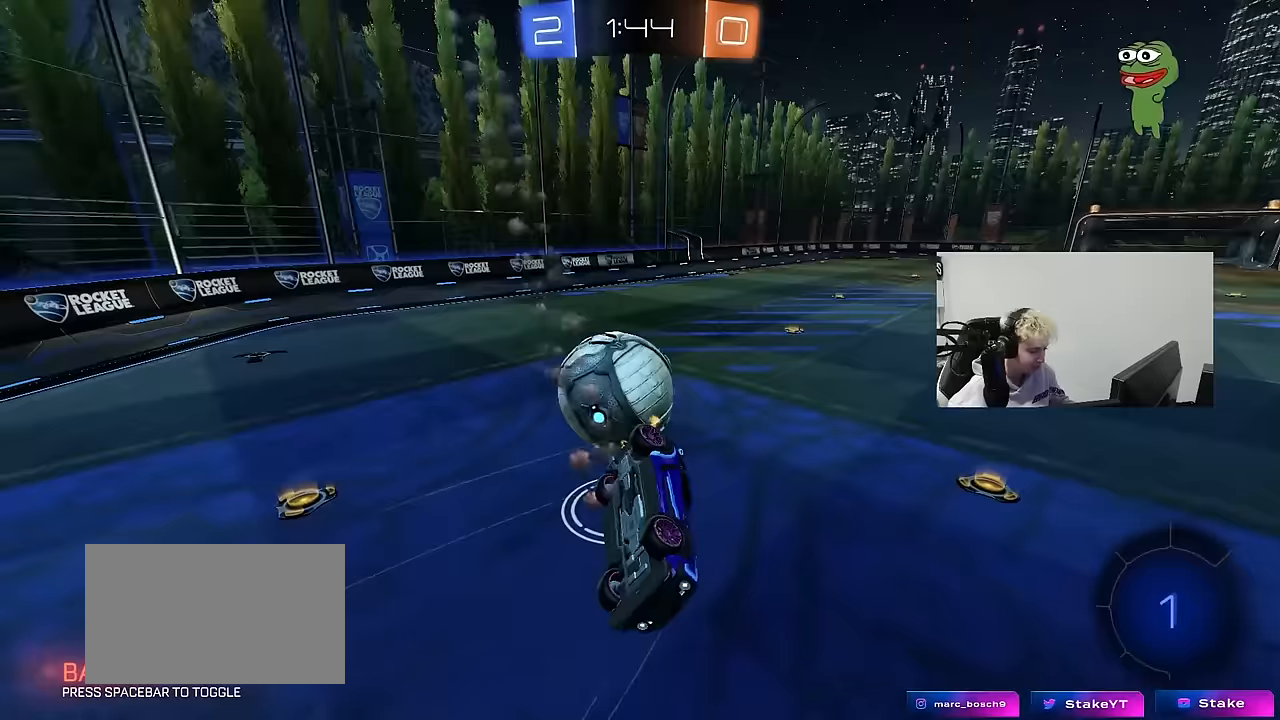
{"keys": ["d", "space", "w"], "mouse": [], "mouse_move": "still", "events": [[100, "shift", "up"], [100, "w", "down"], [133, "d", "down"], [383, "shift", "down"], [417, "space", "down"], [467, "shift", "up"]]}
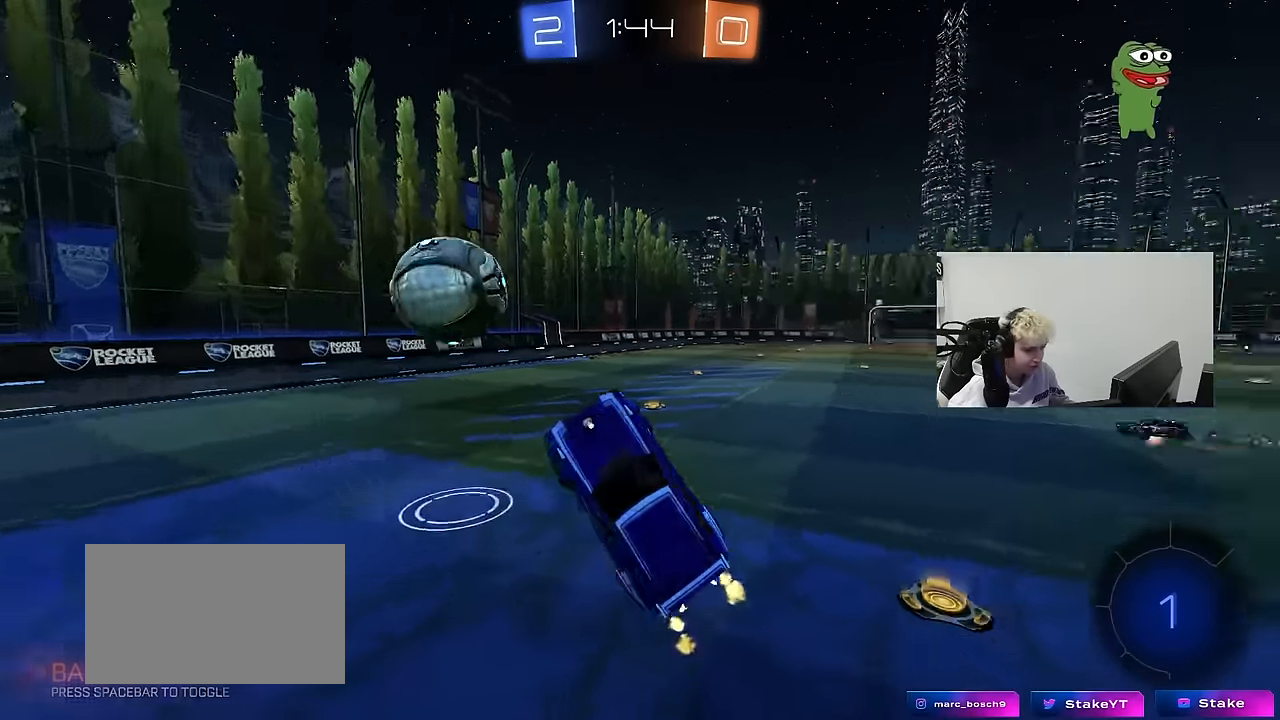
{"keys": ["d", "w"], "mouse": [], "mouse_move": "still", "events": [[17, "w", "up"], [67, "space", "up"], [117, "d", "up"], [350, "d", "down"], [350, "w", "down"]]}
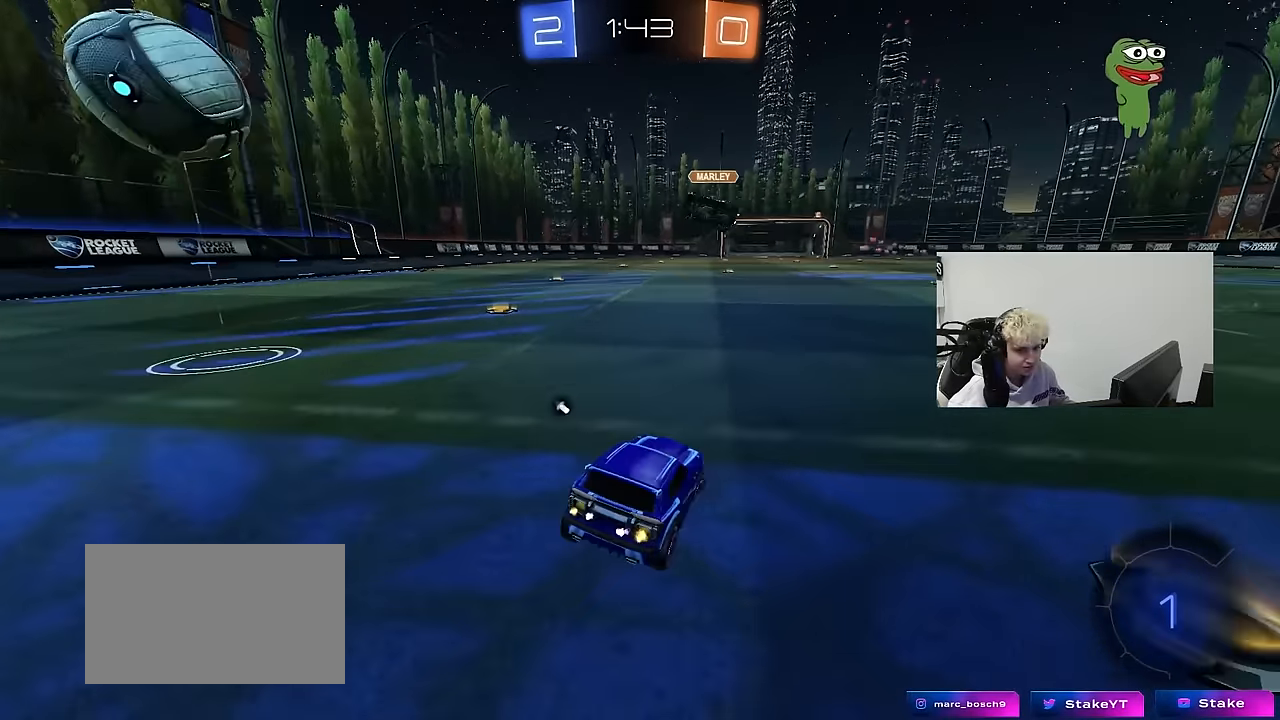
{"keys": ["w"], "mouse": [], "mouse_move": "still", "events": [[83, "space", "down"], [267, "space", "up"], [367, "d", "up"]]}
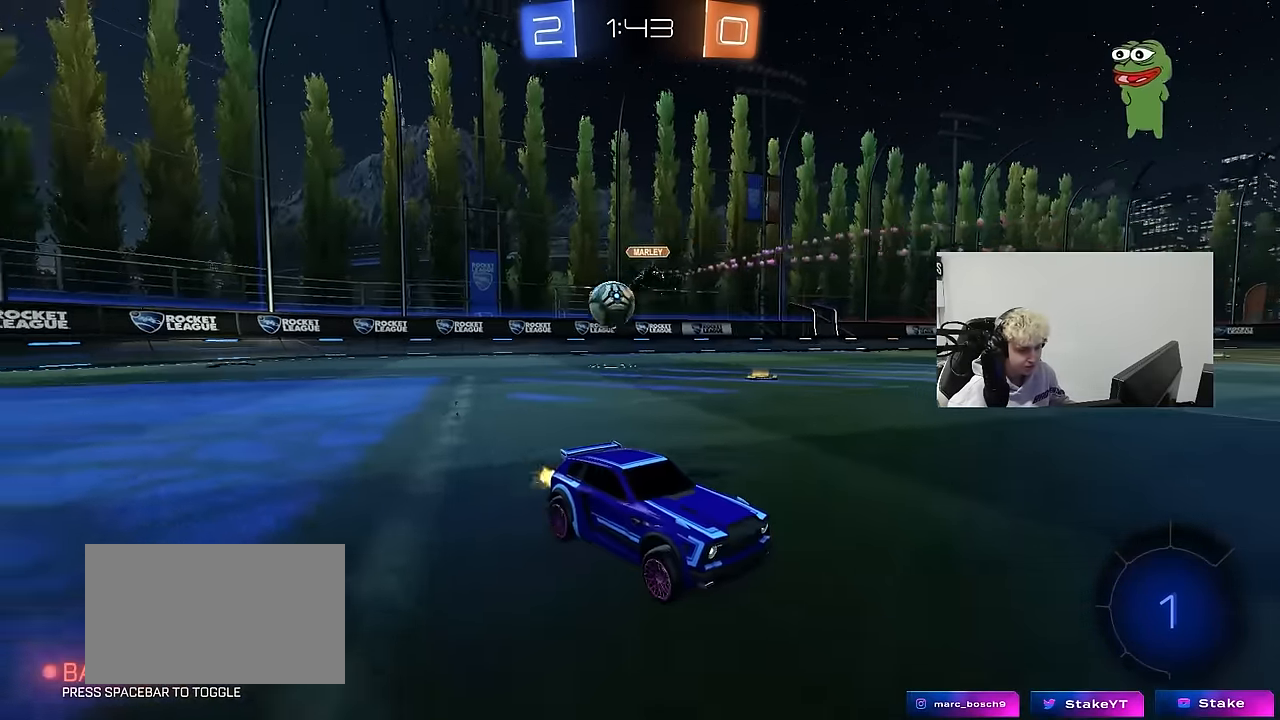
{"keys": ["w"], "mouse": [], "mouse_move": "still", "events": [[50, "space", "down"], [100, "d", "down"], [183, "space", "up"], [283, "d", "up"]]}
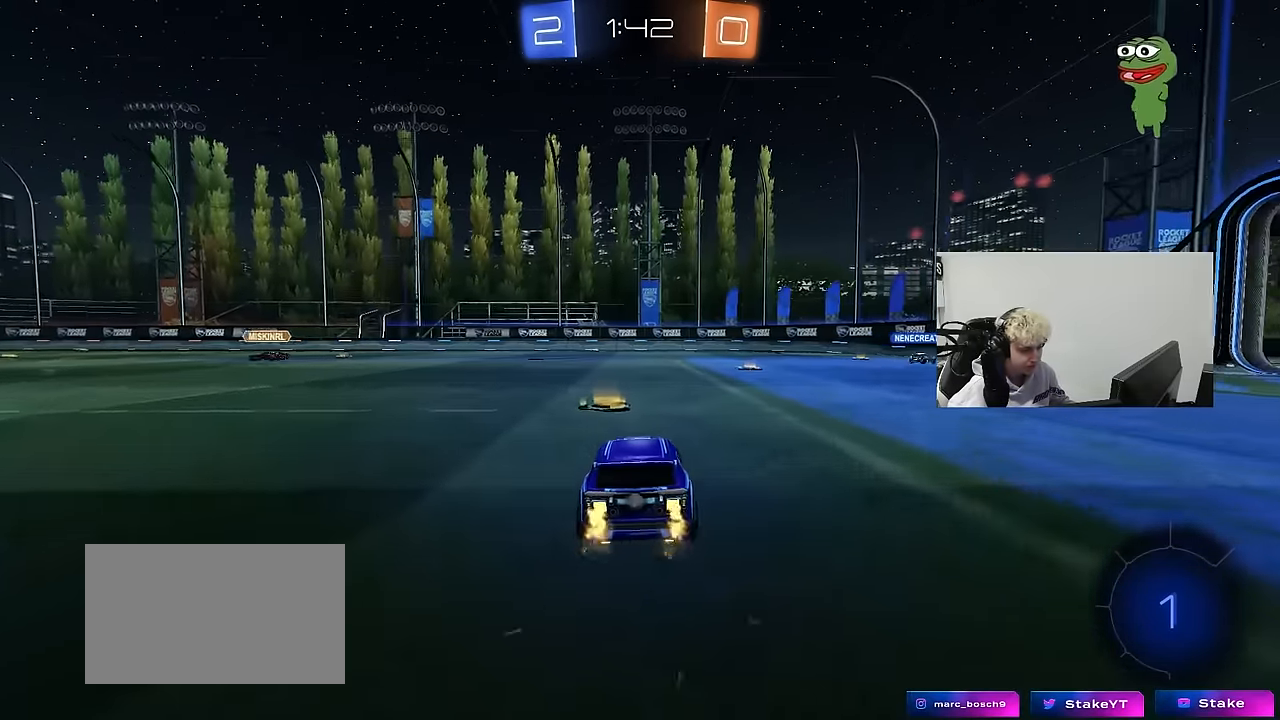
{"keys": ["d", "s", "shift"], "mouse": ["right"], "mouse_move": "down-left", "events": [[150, "d", "down"], [200, "d", "up"], [200, "mouse_right", "down"], [300, "mouse_right", "up"], [300, "shift", "down"], [300, "space", "down"], [350, "d", "down"], [350, "mouse_right", "down"], [383, "s", "down"], [383, "space", "up"], [433, "w", "up"]]}
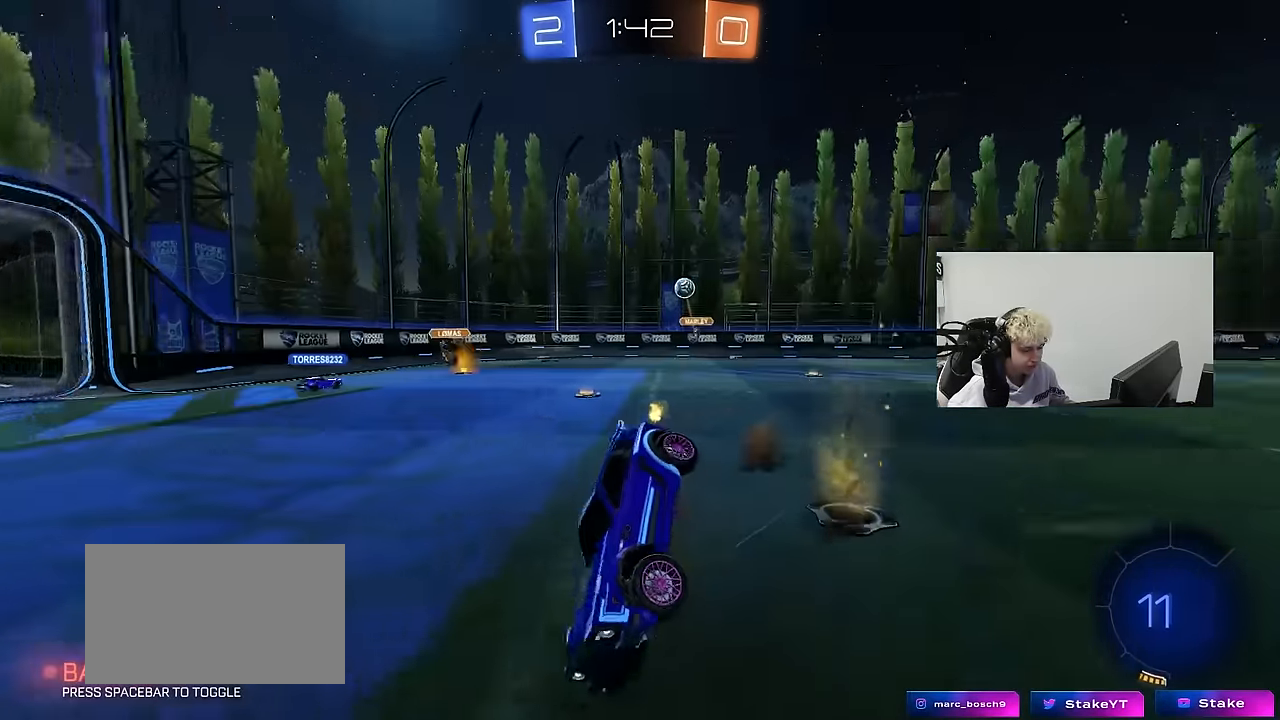
{"keys": ["d", "s", "shift"], "mouse": [], "mouse_move": "still", "events": [[83, "mouse_right", "up"], [317, "s", "up"], [450, "s", "down"]]}
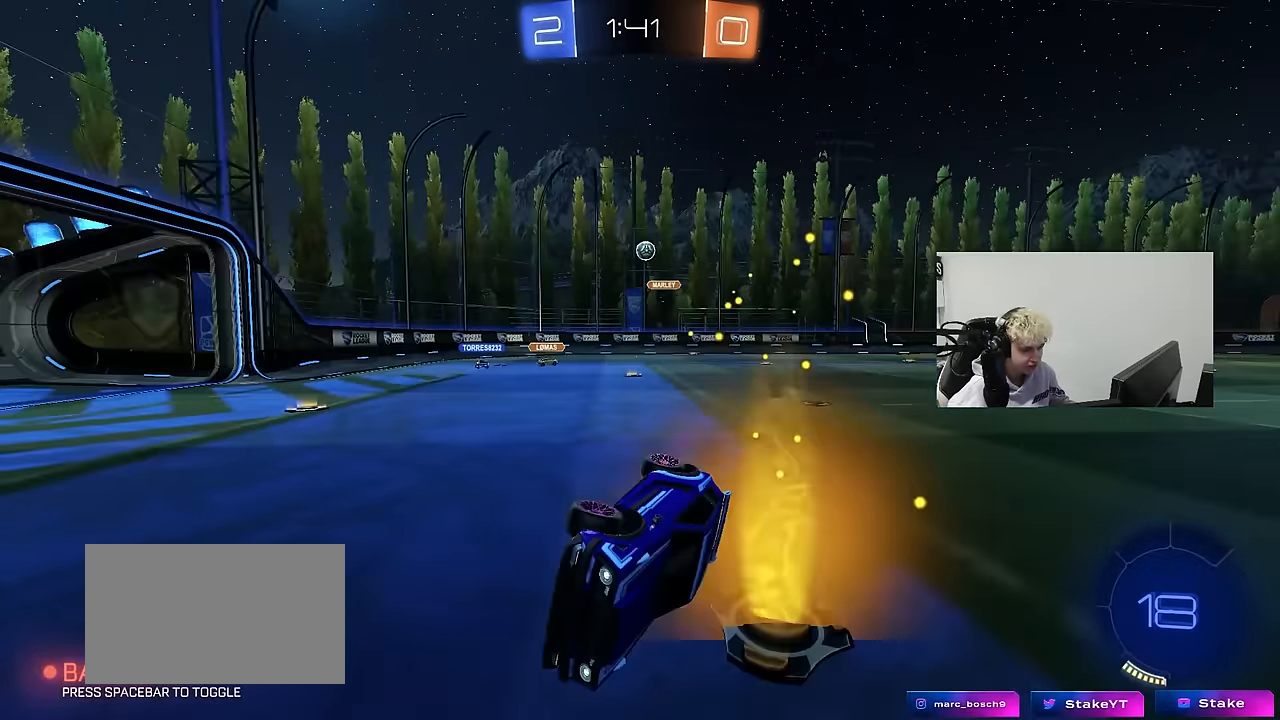
{"keys": ["d", "w"], "mouse": [], "mouse_move": "still", "events": [[100, "s", "up"], [100, "shift", "up"], [283, "d", "up"], [333, "d", "down"], [333, "w", "down"]]}
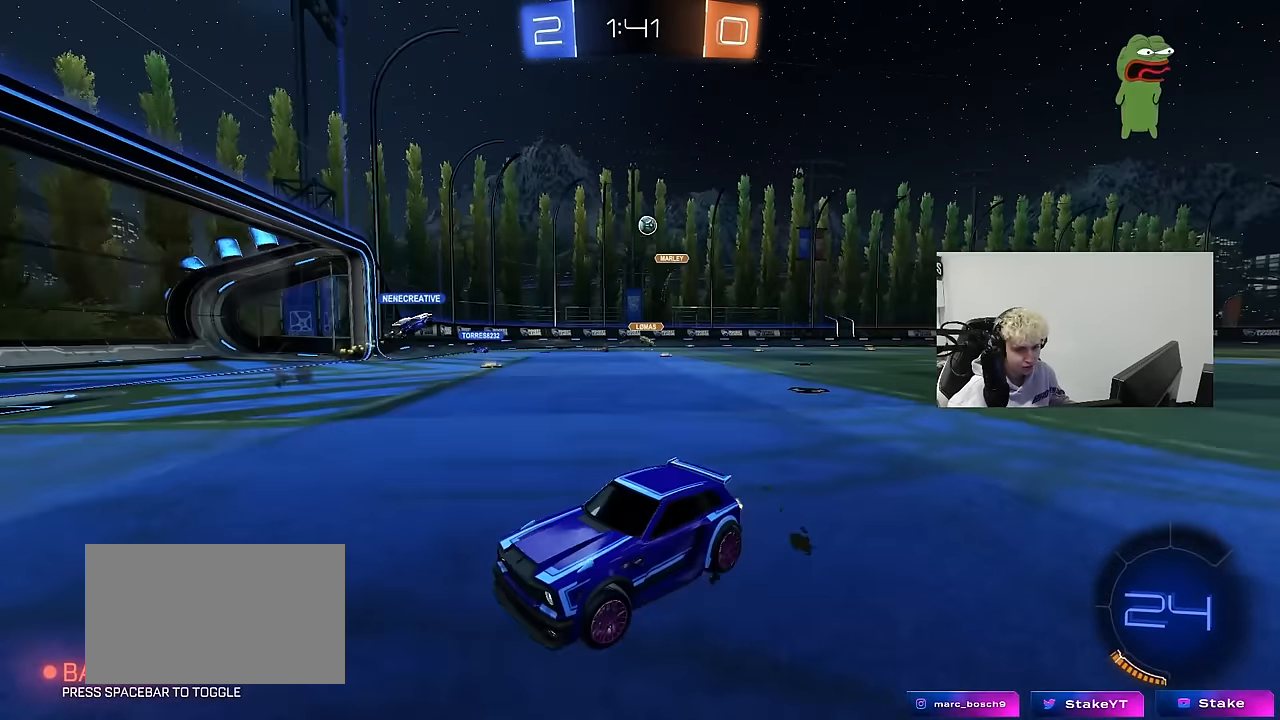
{"keys": ["d"], "mouse": [], "mouse_move": "still", "events": [[167, "shift", "down"], [250, "shift", "up"], [350, "d", "up"], [433, "d", "down"], [433, "w", "up"]]}
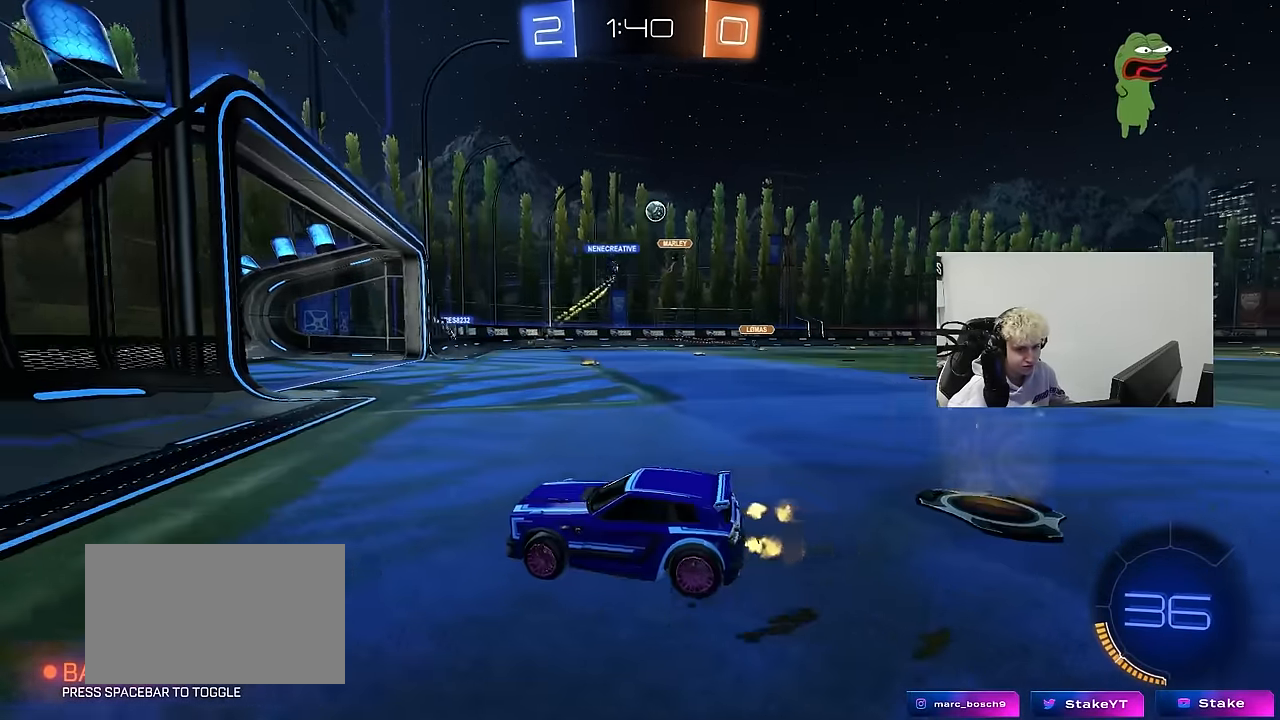
{"keys": ["d", "w"], "mouse": [], "mouse_move": "still", "events": [[133, "d", "up"], [133, "w", "down"], [267, "d", "down"]]}
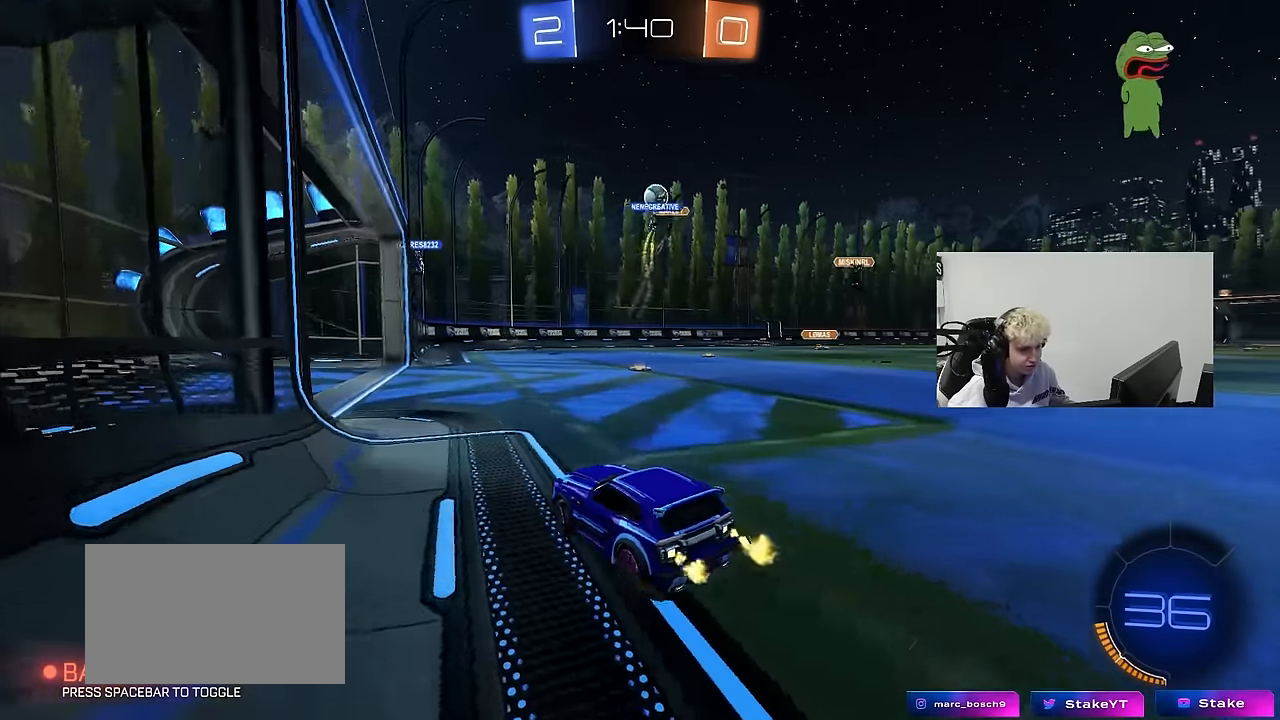
{"keys": [], "mouse": [], "mouse_move": "still", "events": [[50, "d", "up"], [233, "d", "down"], [333, "d", "up"], [333, "w", "up"]]}
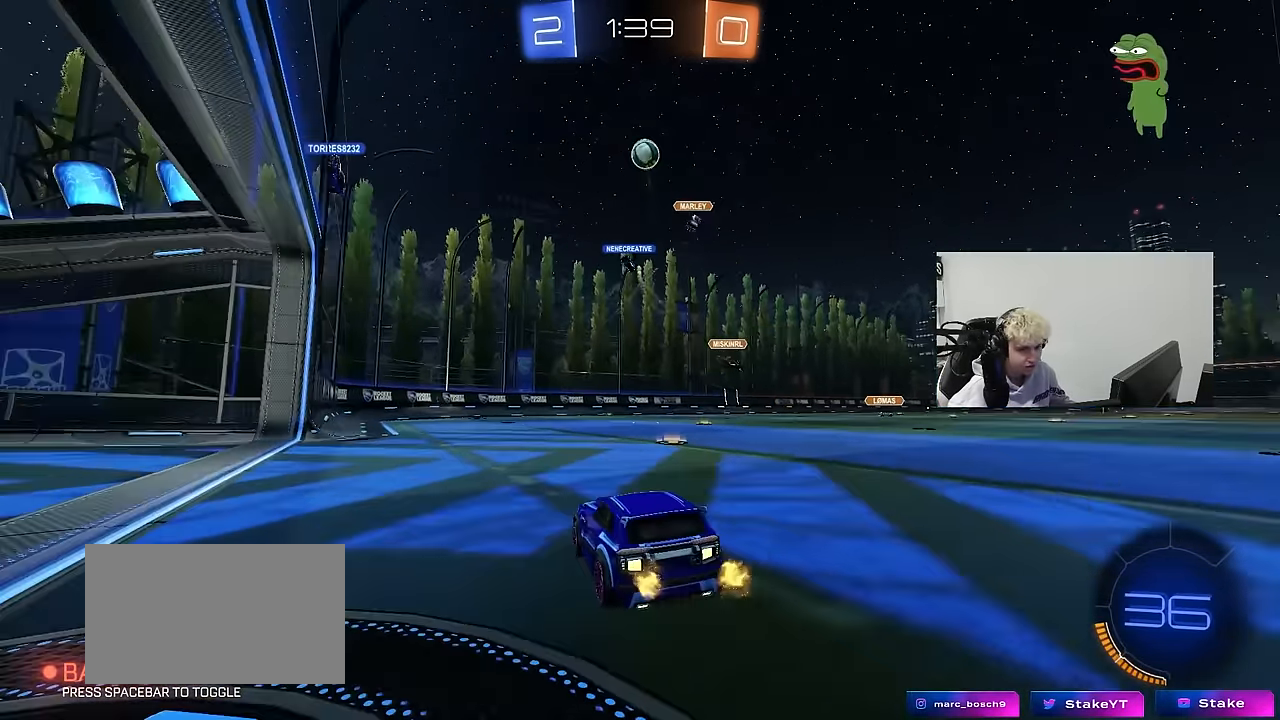
{"keys": ["a", "w"], "mouse": [], "mouse_move": "still", "events": [[117, "d", "down"], [117, "s", "down"], [250, "d", "up"], [250, "s", "up"], [300, "a", "down"], [383, "w", "down"]]}
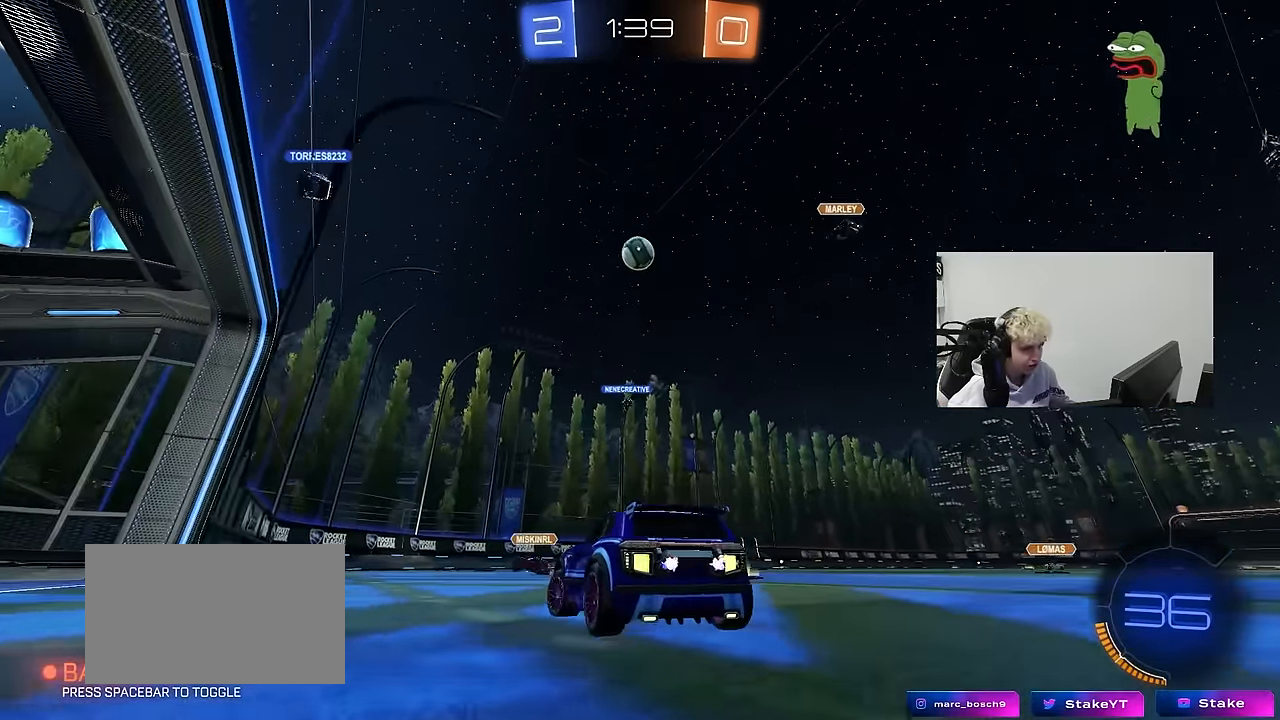
{"keys": ["d"], "mouse": ["left"], "mouse_move": "down", "events": [[33, "a", "up"], [167, "d", "down"], [217, "mouse_left", "down"], [317, "a", "down"], [317, "d", "up"], [450, "a", "up"], [450, "d", "down"], [500, "w", "up"]]}
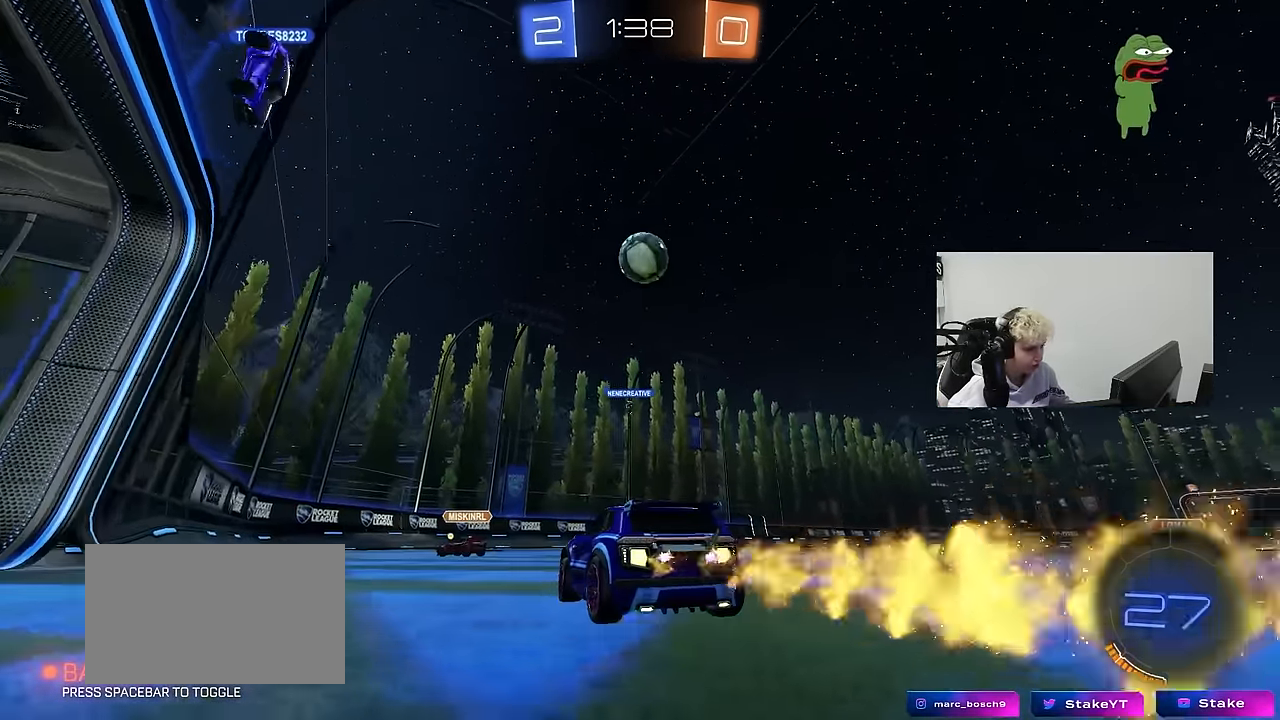
{"keys": ["d", "shift", "w"], "mouse": ["left", "right"], "mouse_move": "down-right", "events": [[50, "mouse_right", "down"], [100, "a", "down"], [100, "d", "up"], [100, "s", "down"], [133, "shift", "down"], [233, "shift", "up"], [283, "a", "up"], [283, "mouse_right", "up"], [283, "s", "up"], [383, "d", "down"], [383, "w", "down"], [417, "mouse_right", "down"], [417, "shift", "down"]]}
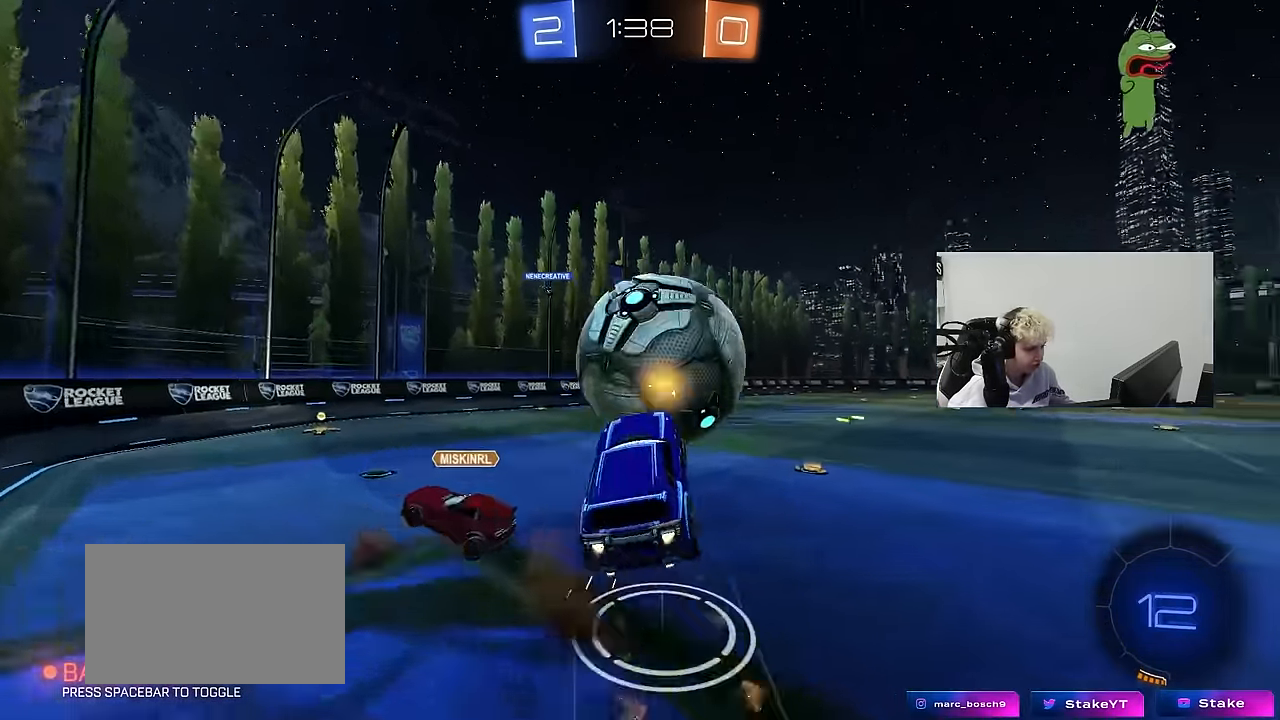
{"keys": ["a", "s"], "mouse": [], "mouse_move": "still", "events": [[17, "s", "down"], [17, "w", "up"], [150, "mouse_right", "up"], [250, "a", "down"], [250, "d", "up"], [250, "shift", "up"], [483, "mouse_left", "up"]]}
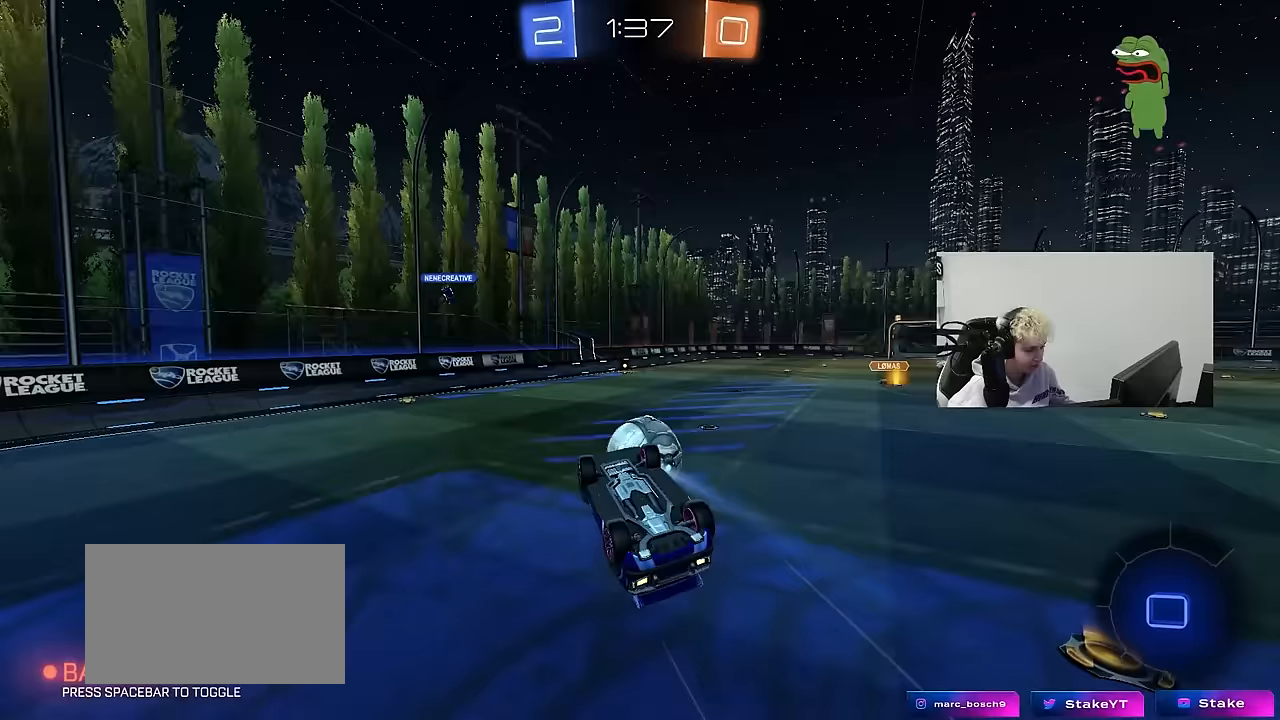
{"keys": [], "mouse": [], "mouse_move": "still", "events": [[33, "a", "up"], [33, "d", "down"], [83, "shift", "down"], [317, "s", "up"], [400, "d", "up"], [500, "shift", "up"]]}
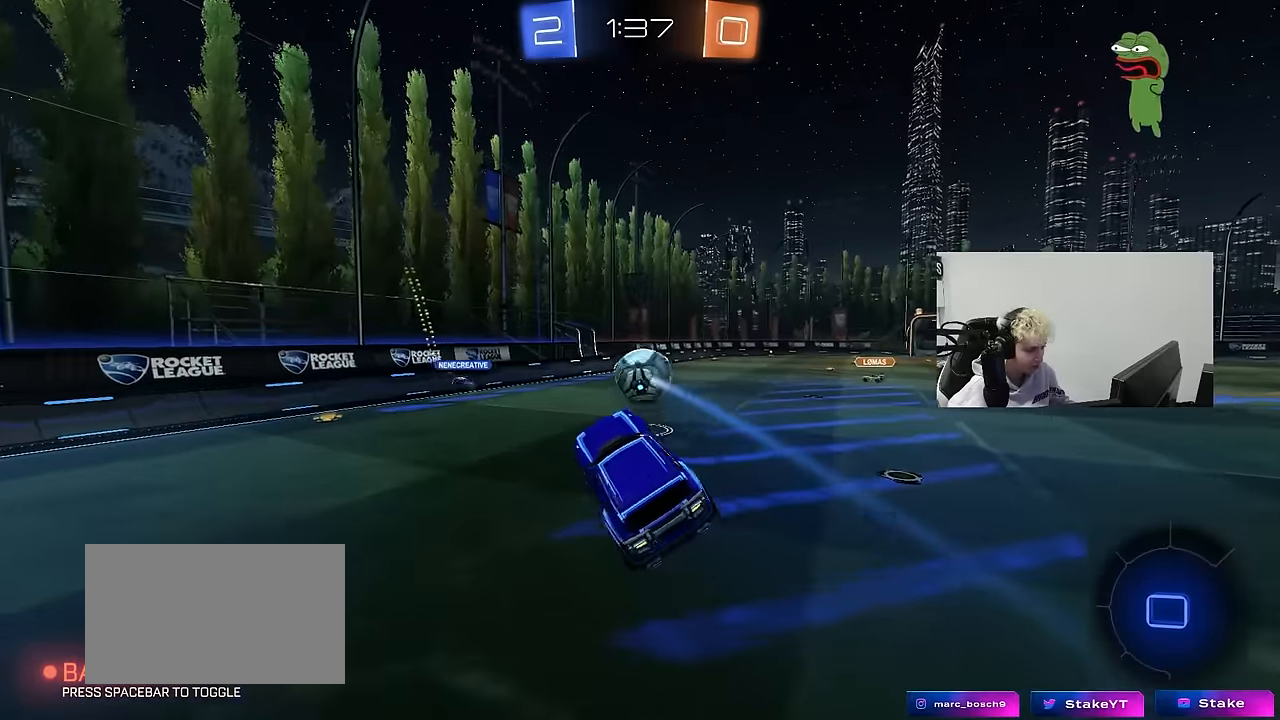
{"keys": ["w"], "mouse": [], "mouse_move": "still", "events": [[333, "a", "down"], [333, "w", "down"], [467, "a", "up"]]}
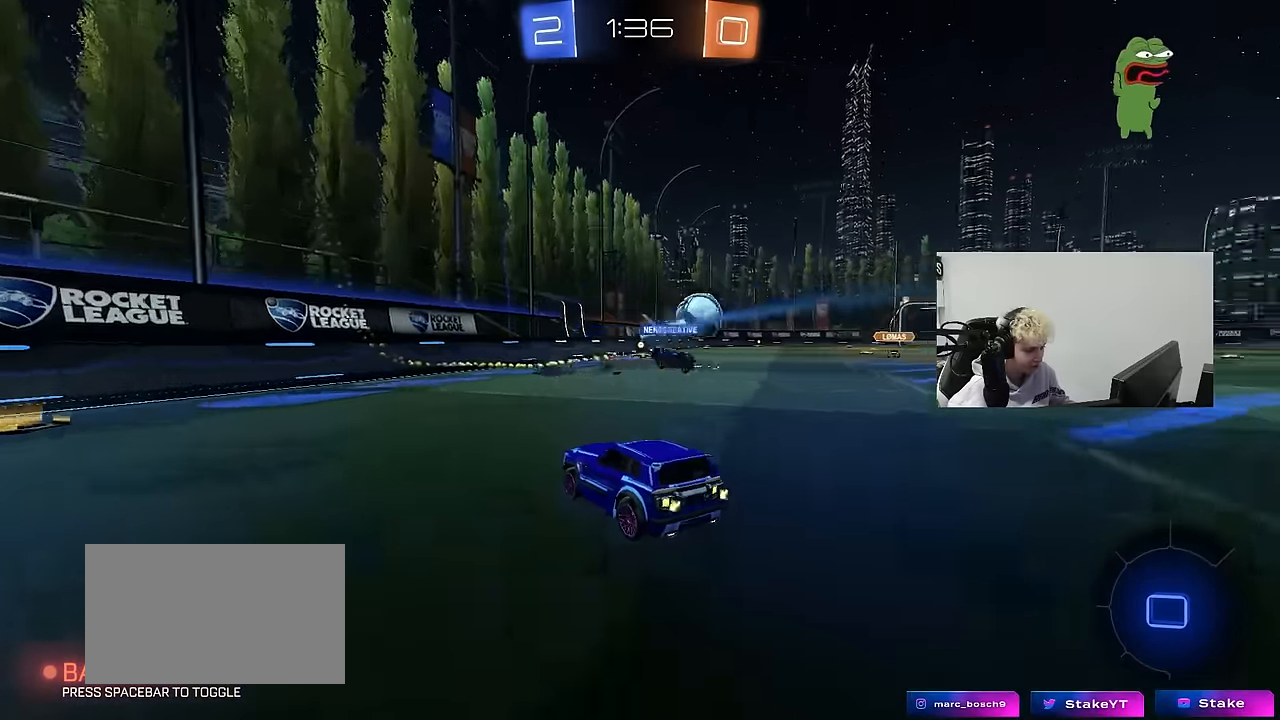
{"keys": ["d", "w"], "mouse": [], "mouse_move": "still", "events": [[17, "d", "down"], [250, "d", "up"], [400, "d", "down"]]}
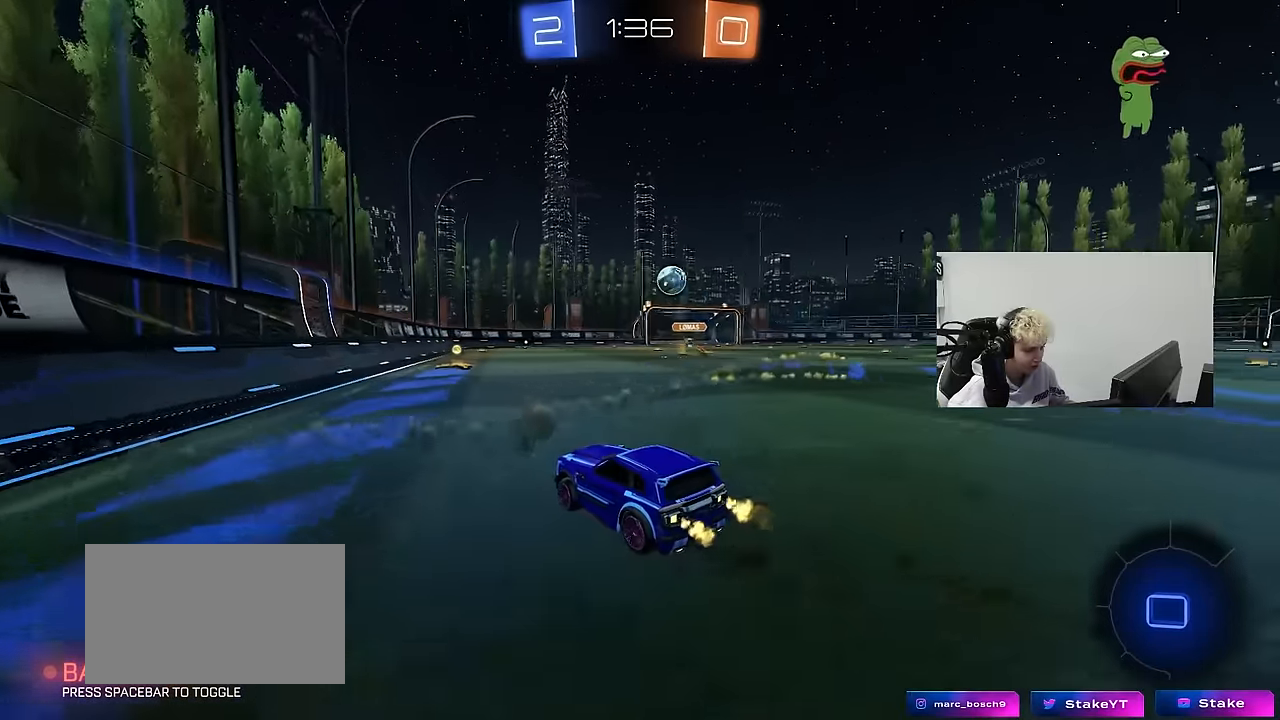
{"keys": ["w"], "mouse": [], "mouse_move": "still", "events": [[33, "d", "up"]]}
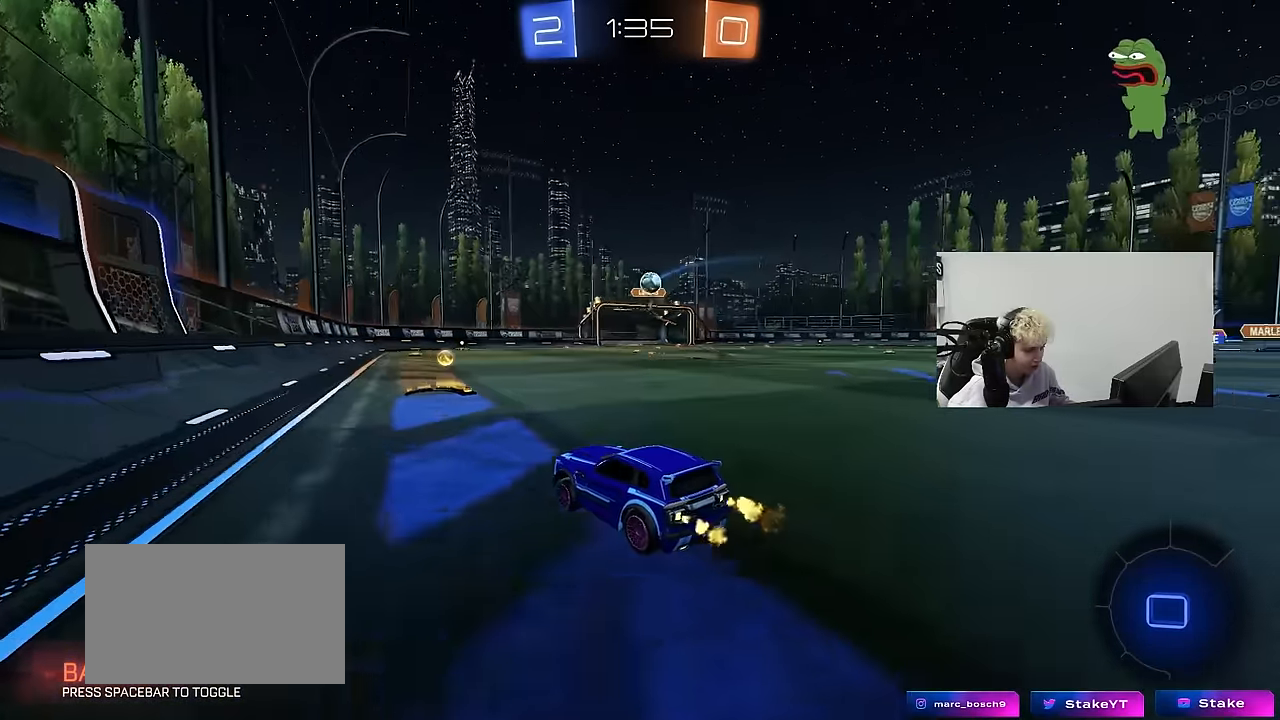
{"keys": ["d", "w"], "mouse": [], "mouse_move": "still", "events": [[100, "d", "down"], [233, "d", "up"], [383, "d", "down"]]}
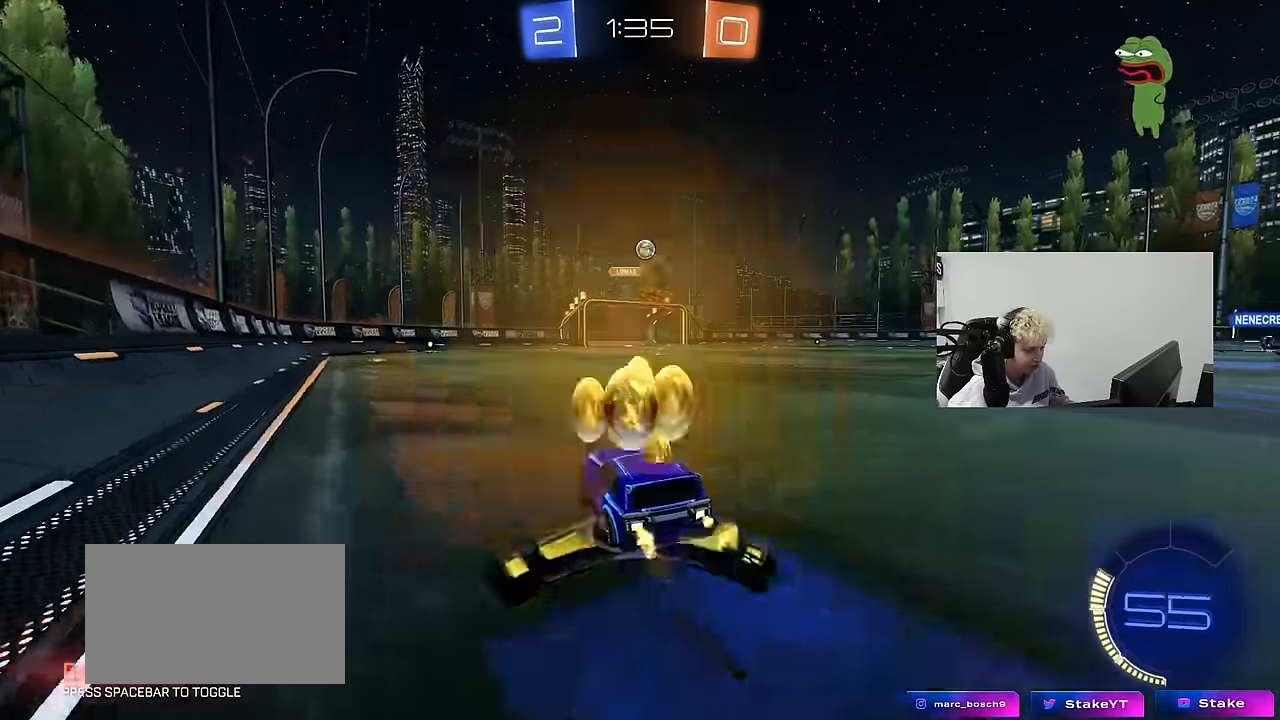
{"keys": ["d"], "mouse": [], "mouse_move": "still", "events": [[17, "d", "up"], [67, "a", "down"], [200, "a", "up"], [300, "w", "up"], [433, "d", "down"]]}
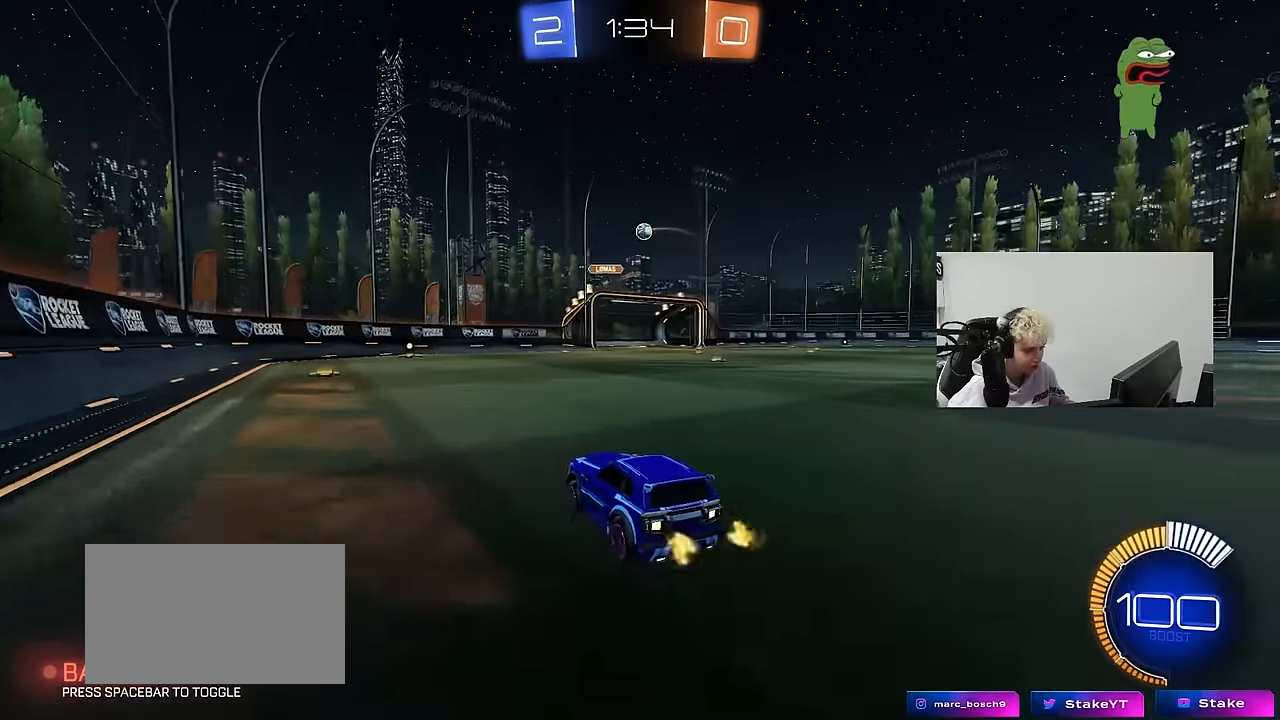
{"keys": ["d", "space"], "mouse": [], "mouse_move": "still", "events": [[133, "space", "down"], [267, "d", "up"], [267, "space", "up"], [317, "w", "down"], [367, "w", "up"], [450, "d", "down"], [500, "space", "down"]]}
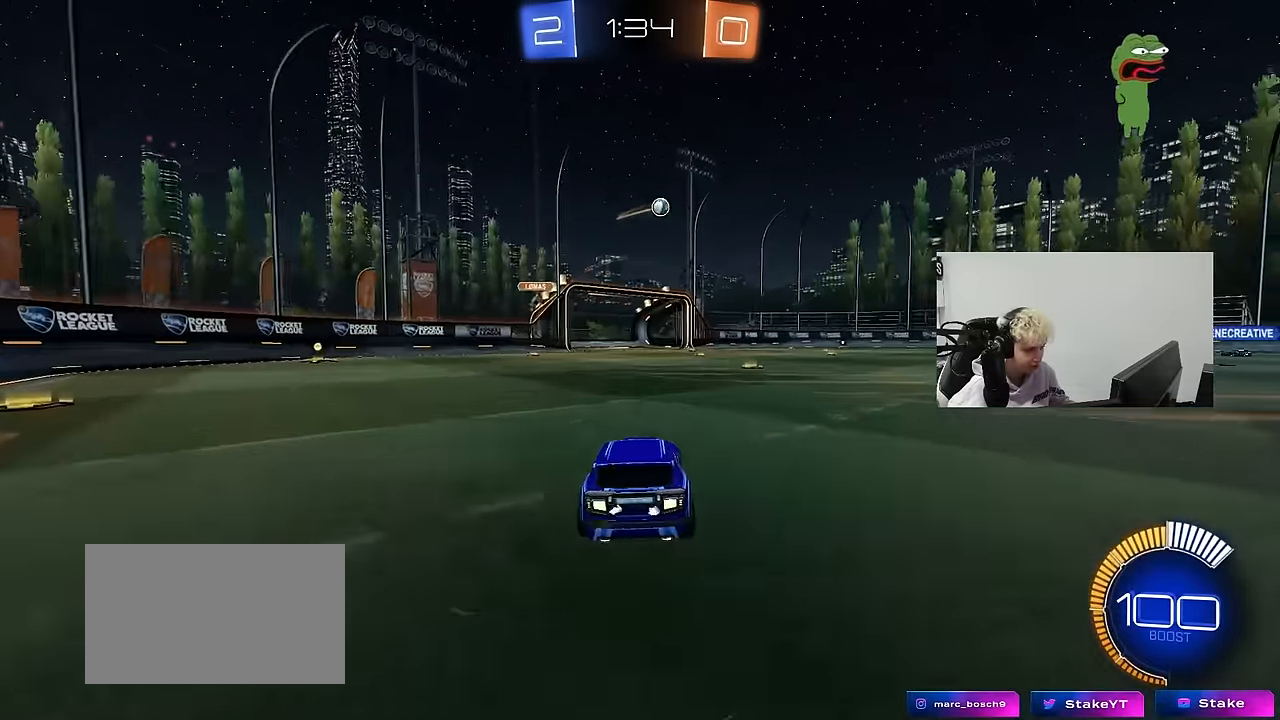
{"keys": ["d", "w"], "mouse": [], "mouse_move": "still", "events": [[183, "space", "up"], [333, "w", "down"]]}
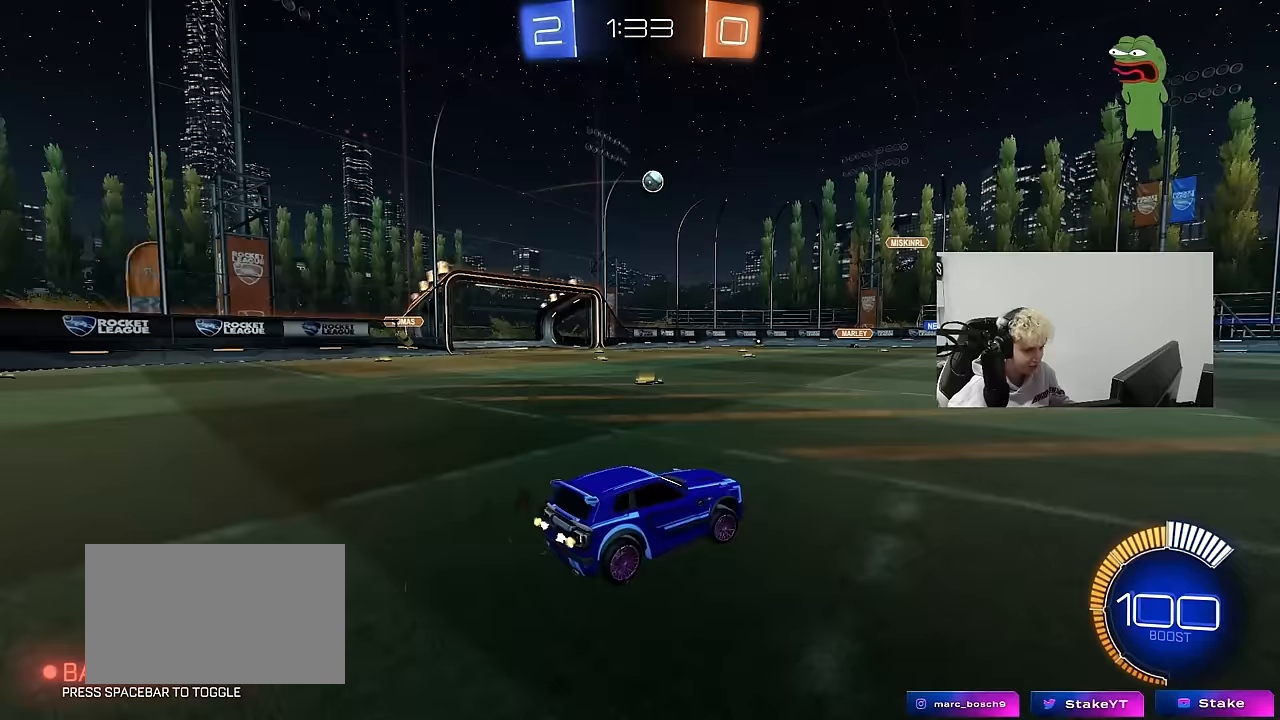
{"keys": ["w"], "mouse": [], "mouse_move": "still", "events": [[250, "d", "up"], [383, "a", "down"], [483, "a", "up"]]}
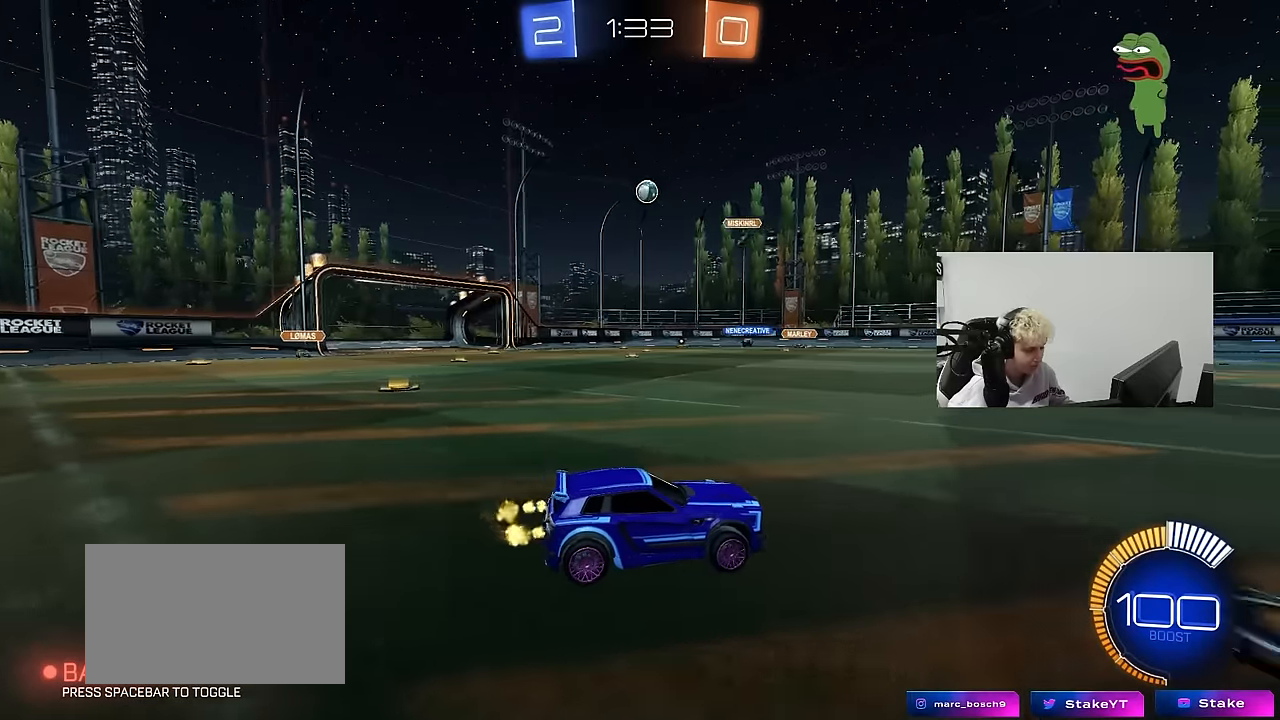
{"keys": ["a", "w"], "mouse": [], "mouse_move": "still", "events": [[450, "a", "down"]]}
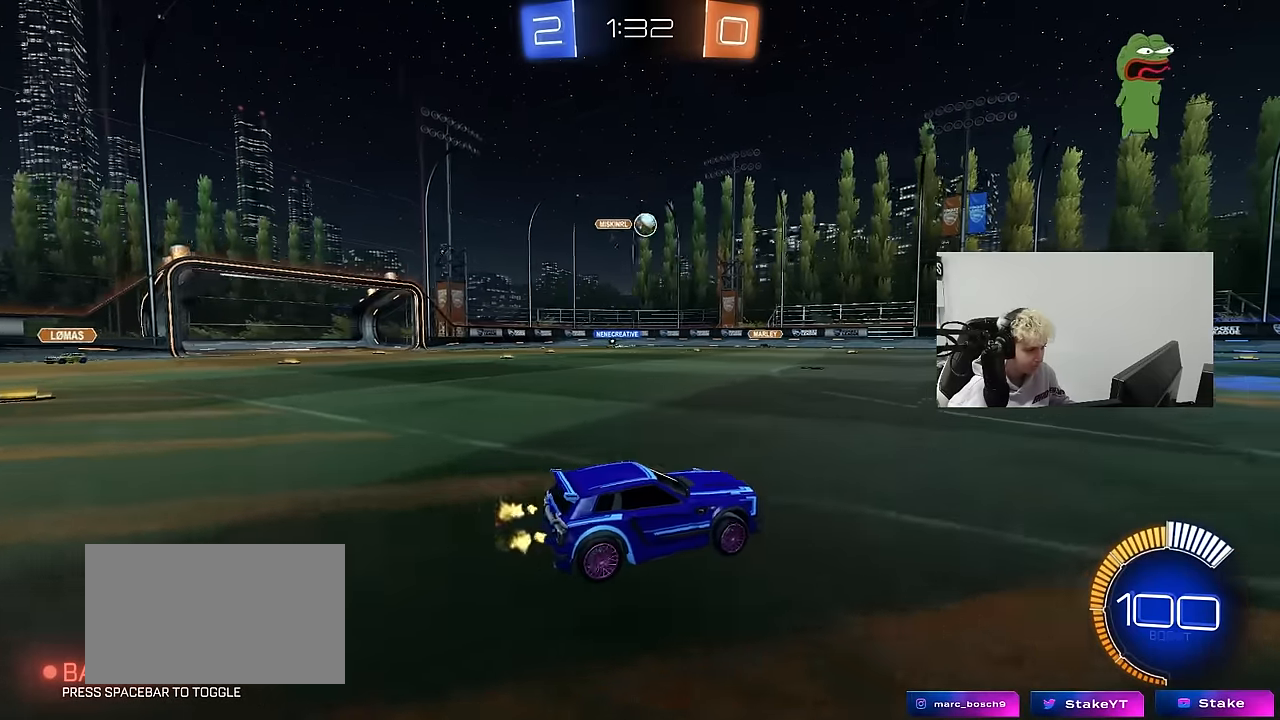
{"keys": ["d", "w"], "mouse": [], "mouse_move": "still", "events": [[100, "a", "up"], [133, "d", "down"]]}